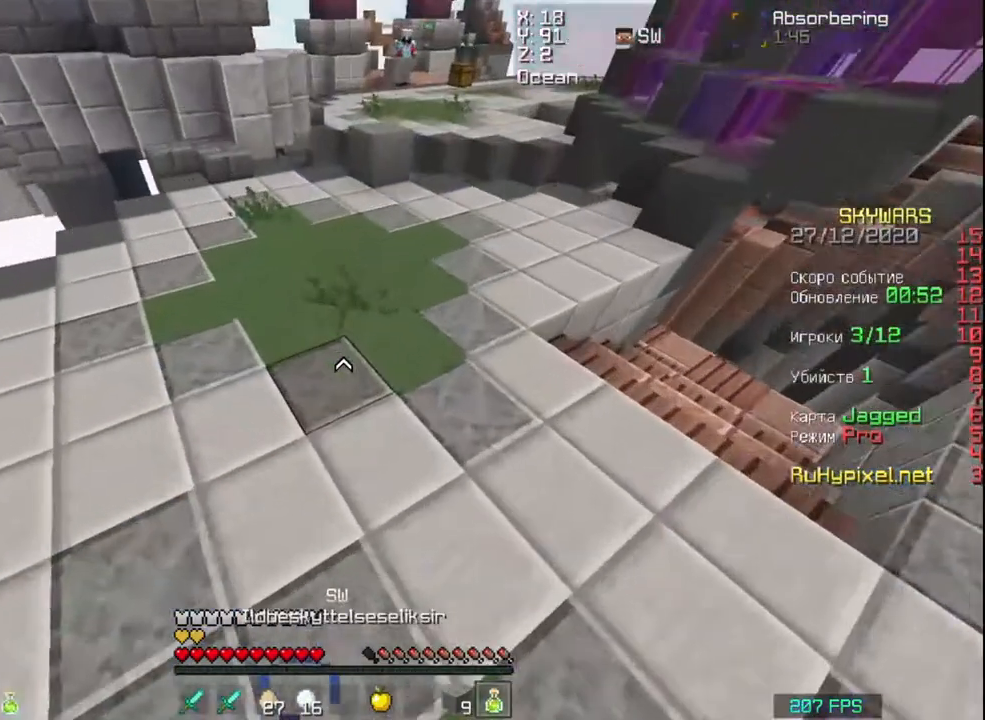
Gameplay with keyboard and mouse; each line is a JSON object with the keys and mouse buttons held at the frame after it. "events" lists presses ("down") and releases ("up") of "a", "d", "s", "space", "w", "mouse_left" and "mouse_right" between this image and that frame as [ms after this image, input, new state], when the widget could be followed in between. "mouse_left", "mouse_right" = the "left", "right" buttons of the "mouse" list. No other keys are recorded. Fast repeated clicks can show as one long hold. Mouse movement is not recorded.
{"keys": ["w"], "mouse": ["right"], "events": [[17, "mouse_left", "up"], [50, "mouse_left", "down"], [117, "mouse_left", "up"]]}
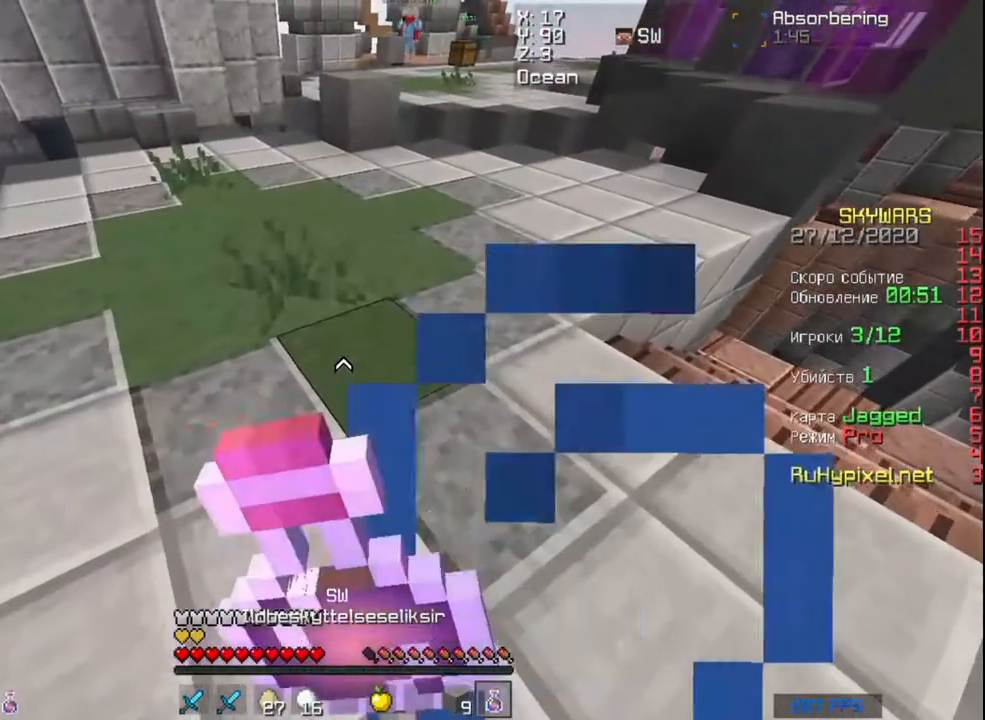
{"keys": ["w"], "mouse": ["right"], "events": []}
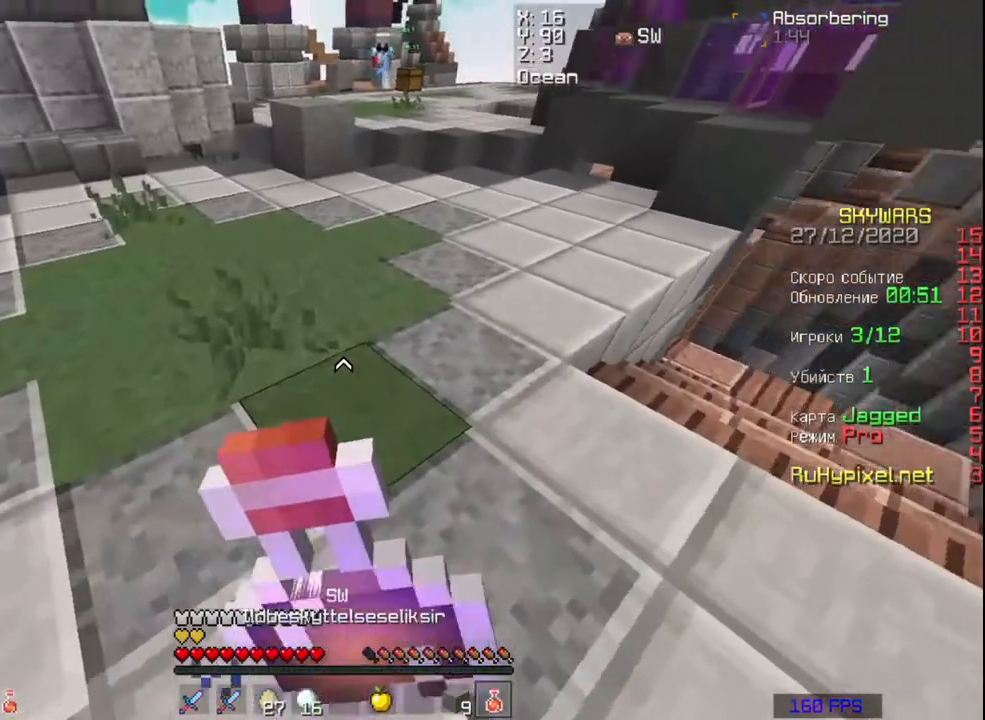
{"keys": ["a", "w"], "mouse": ["right"], "events": [[250, "a", "down"]]}
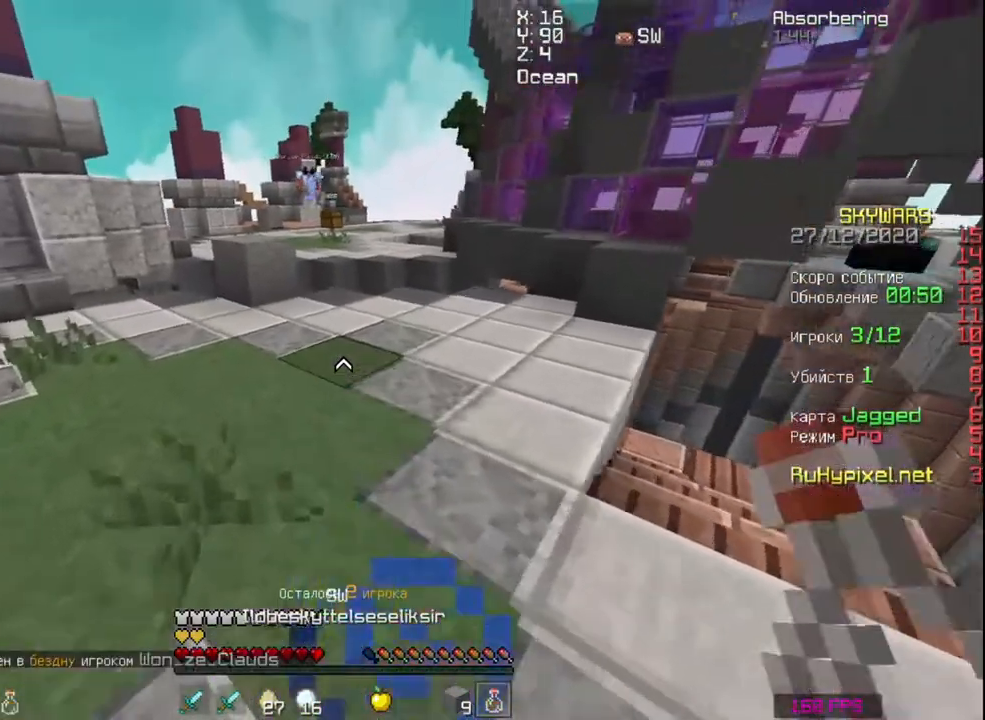
{"keys": ["a", "w"], "mouse": [], "events": [[50, "mouse_right", "up"], [317, "a", "up"], [417, "a", "down"]]}
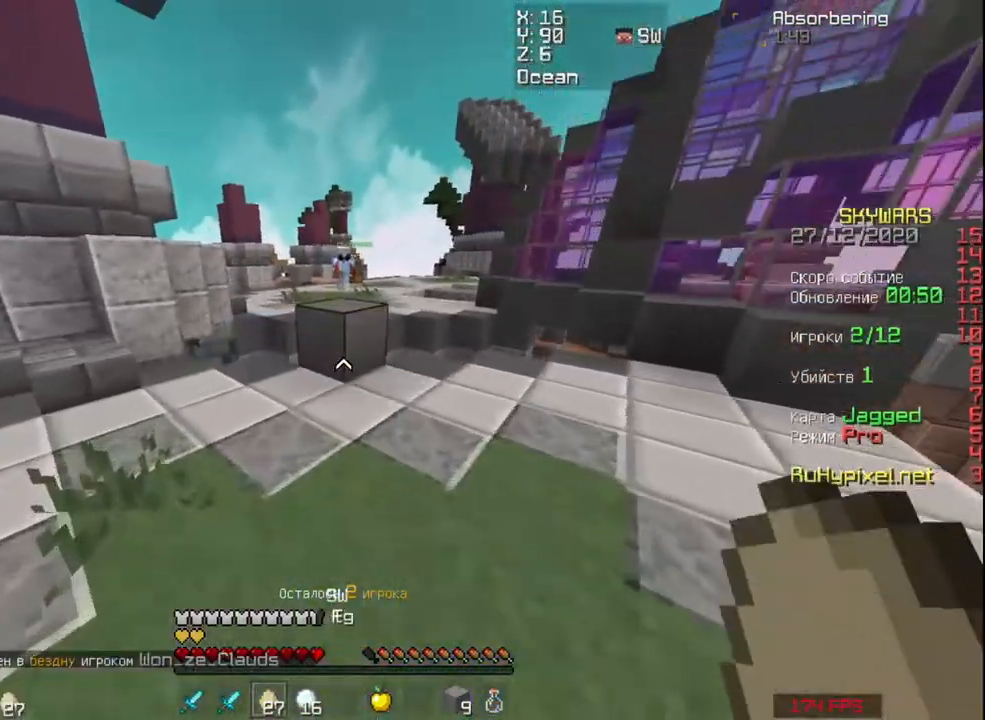
{"keys": ["a", "w"], "mouse": [], "events": [[17, "a", "up"], [50, "w", "up"], [250, "w", "down"], [350, "a", "down"]]}
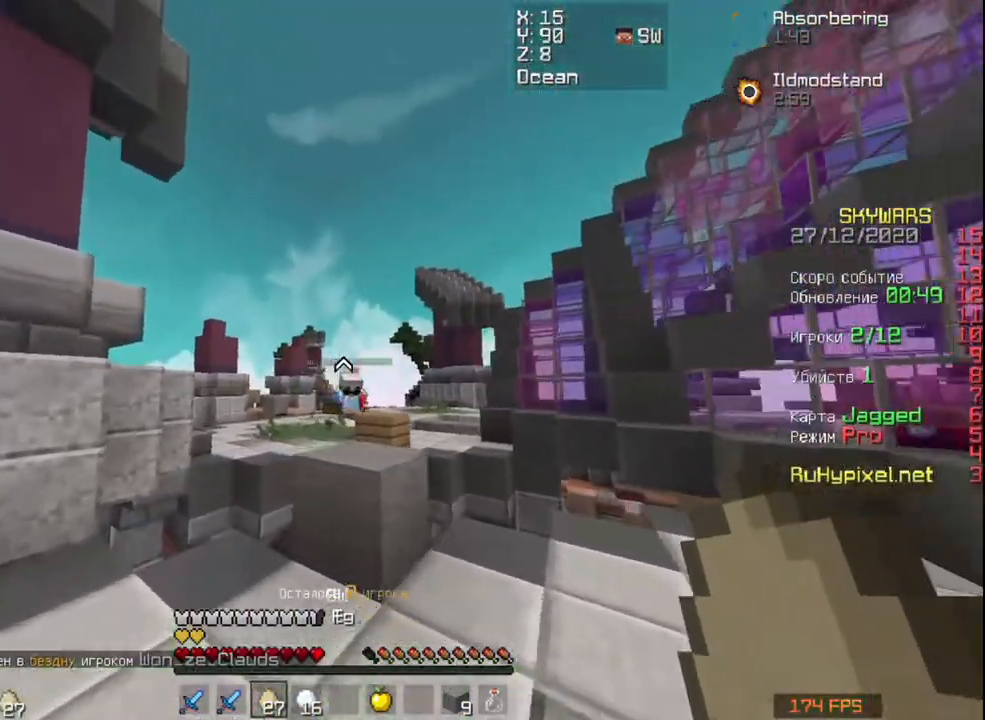
{"keys": ["d", "s"], "mouse": ["right"], "events": [[17, "a", "up"], [17, "mouse_right", "down"], [17, "w", "up"], [50, "d", "down"], [117, "d", "up"], [117, "mouse_right", "up"], [117, "s", "down"], [250, "d", "down"], [450, "mouse_right", "down"]]}
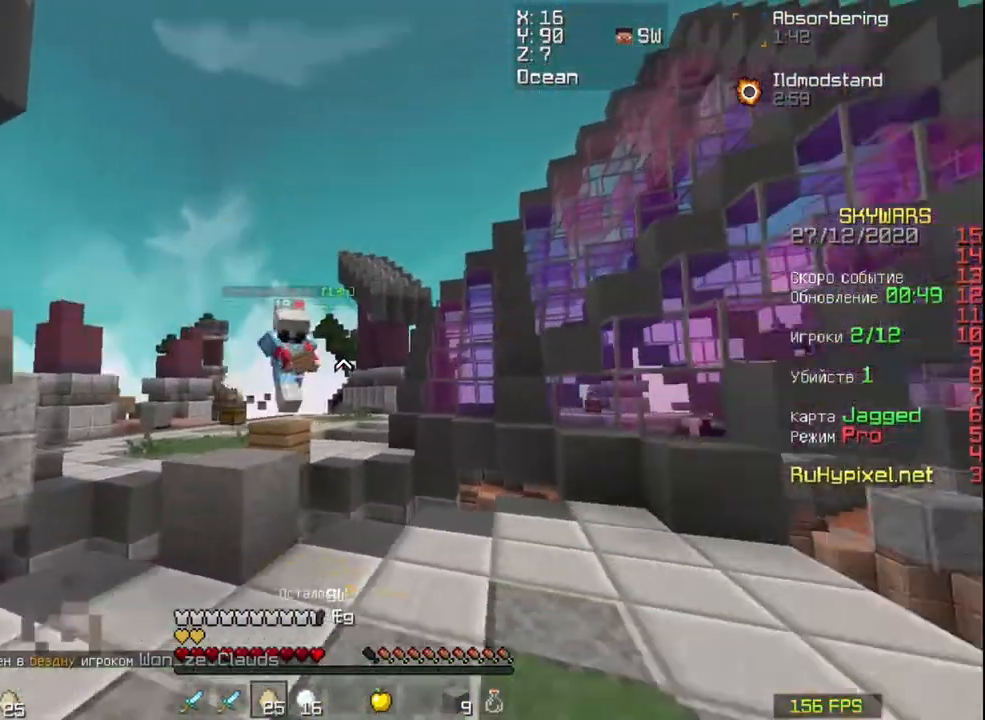
{"keys": ["d", "w"], "mouse": ["left"], "events": [[50, "a", "down"], [117, "d", "up"], [117, "mouse_right", "up"], [117, "s", "up"], [150, "w", "down"], [250, "a", "up"], [317, "d", "down"], [450, "mouse_left", "down"]]}
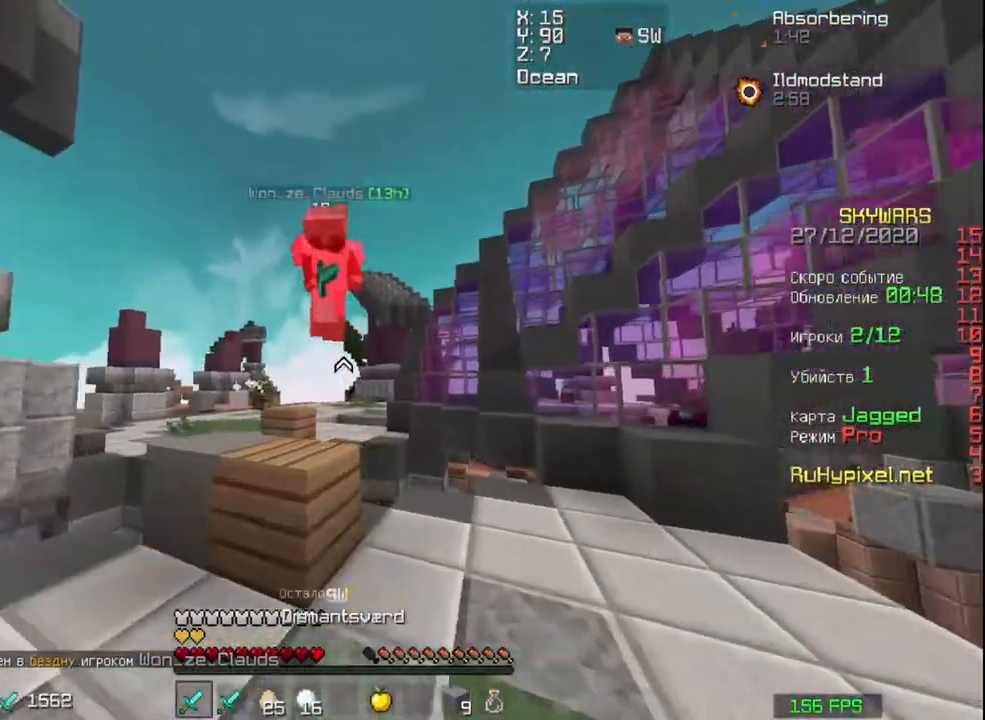
{"keys": ["w"], "mouse": ["left"], "events": [[50, "d", "up"], [50, "mouse_left", "up"], [117, "mouse_left", "down"], [217, "mouse_left", "up"], [250, "mouse_left", "down"], [350, "mouse_left", "up"], [450, "mouse_left", "down"]]}
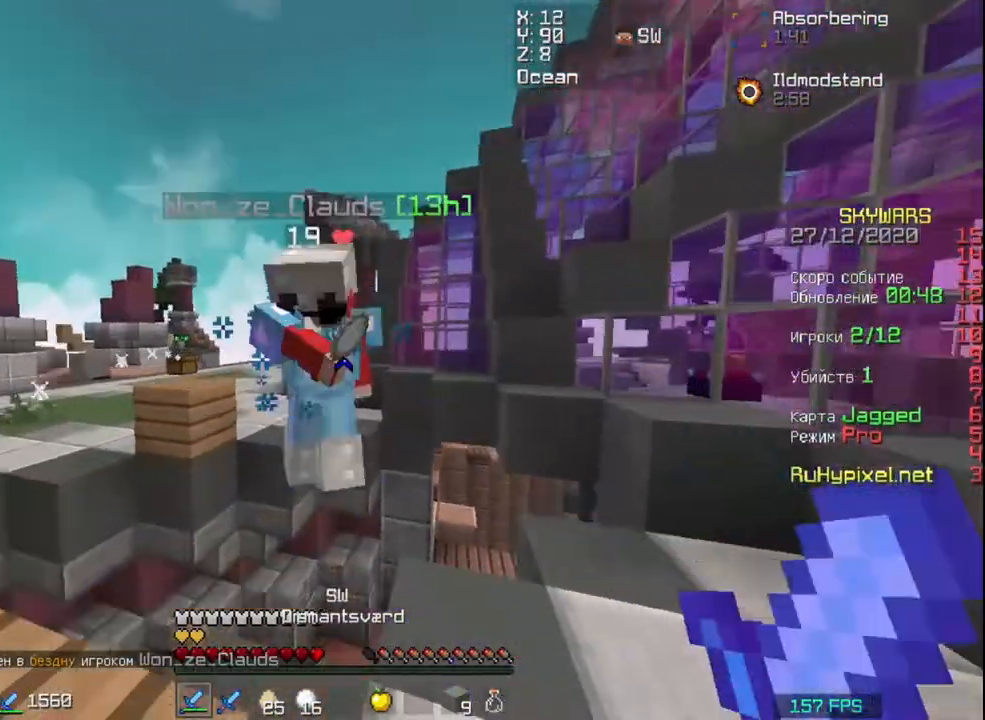
{"keys": ["a", "w"], "mouse": ["left"], "events": [[17, "d", "down"], [17, "mouse_left", "up"], [17, "w", "up"], [317, "a", "down"], [317, "d", "up"], [350, "w", "down"], [450, "mouse_left", "down"]]}
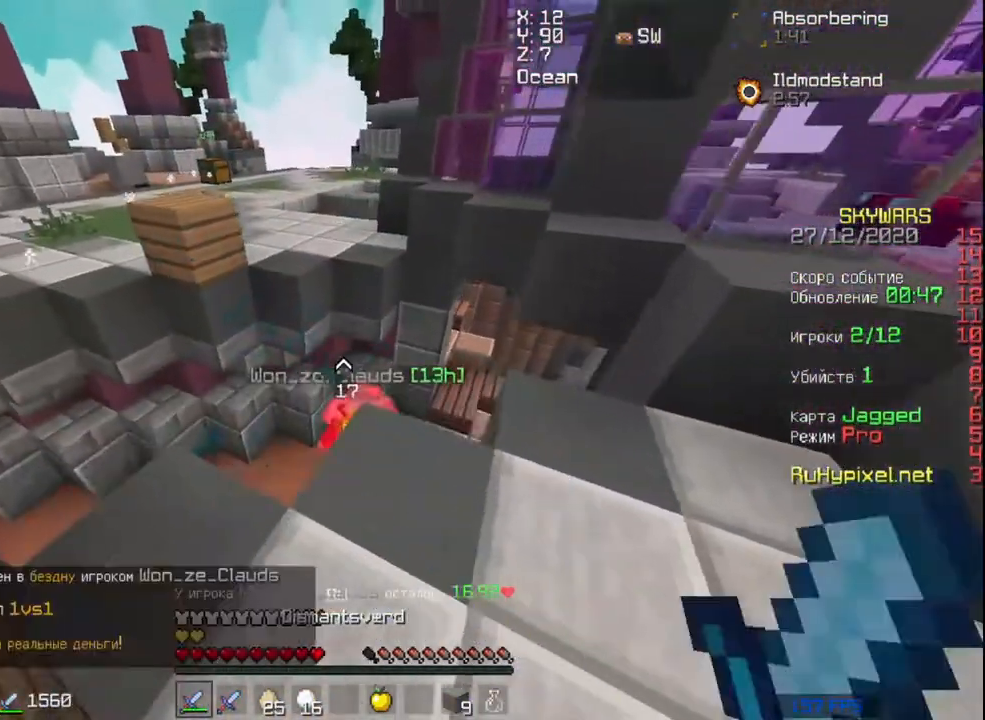
{"keys": ["d", "w"], "mouse": [], "events": [[17, "mouse_left", "up"], [17, "w", "up"], [117, "s", "down"], [217, "a", "up"], [250, "d", "down"], [250, "s", "up"], [450, "w", "down"]]}
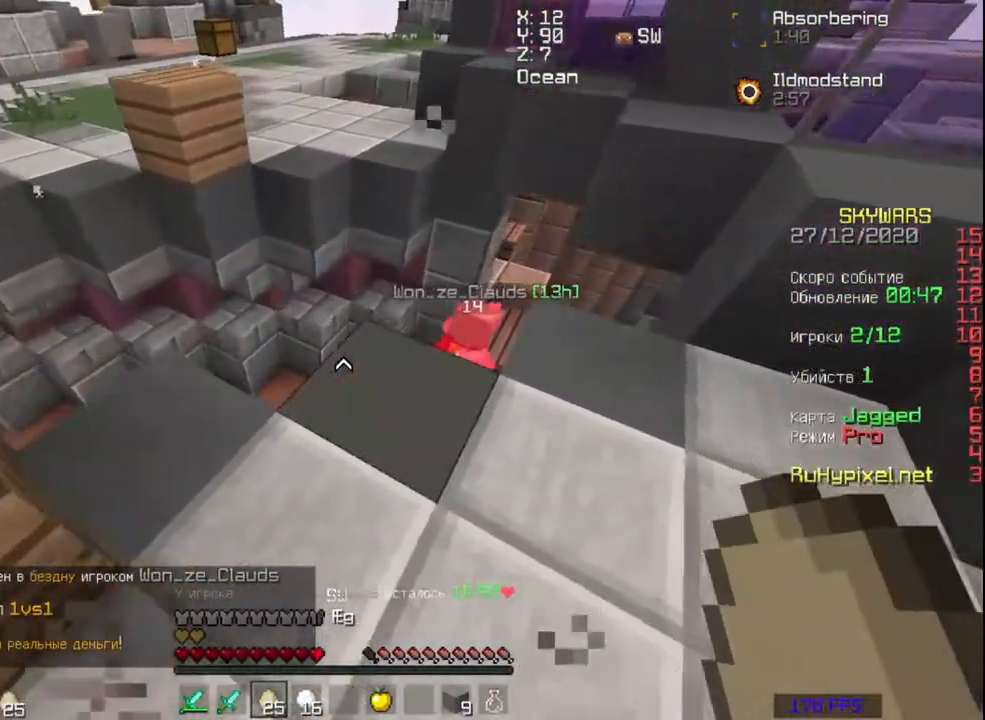
{"keys": ["d"], "mouse": [], "events": [[250, "d", "up"], [250, "w", "up"], [317, "d", "down"], [350, "s", "down"], [450, "s", "up"]]}
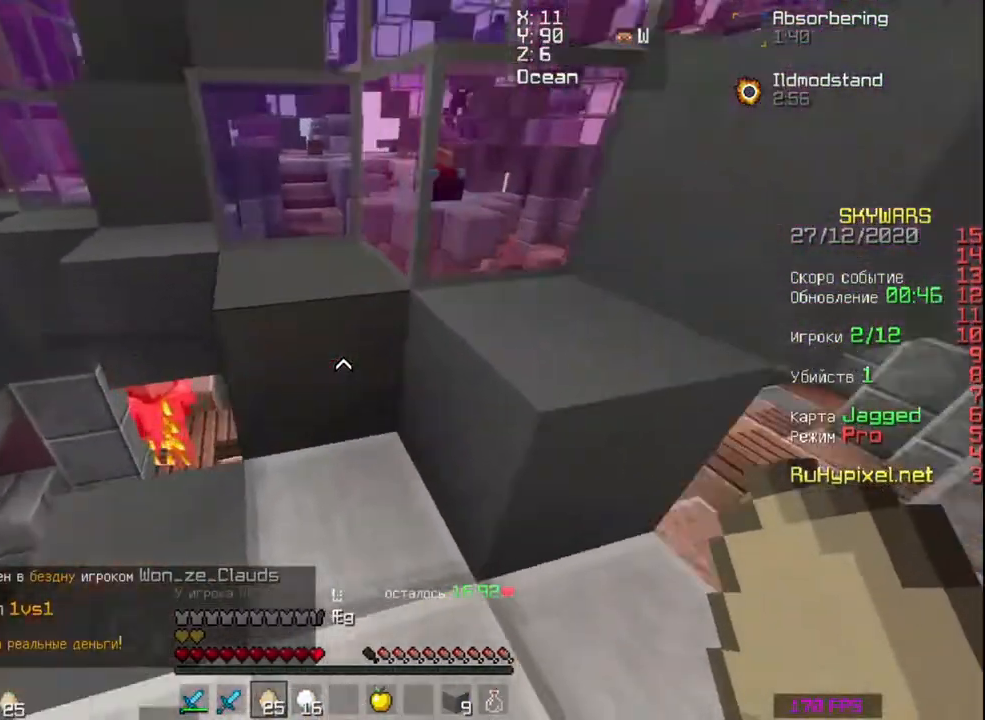
{"keys": ["w"], "mouse": [], "events": [[50, "a", "down"], [117, "d", "up"], [250, "w", "down"], [317, "a", "up"]]}
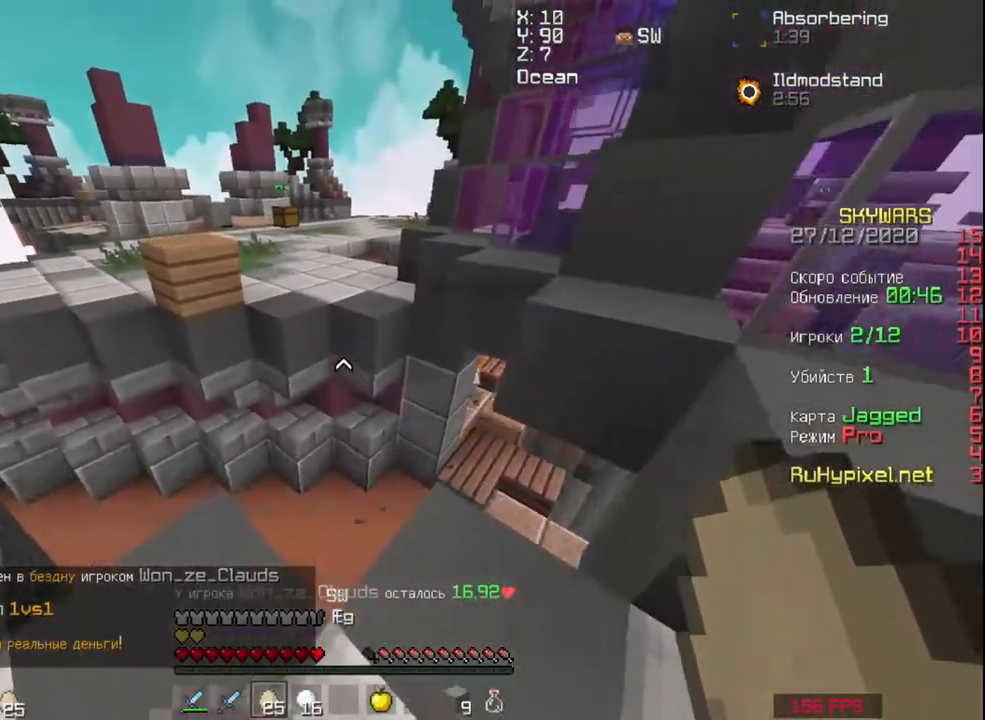
{"keys": ["d", "space", "w"], "mouse": [], "events": [[133, "space", "down"], [350, "d", "down"]]}
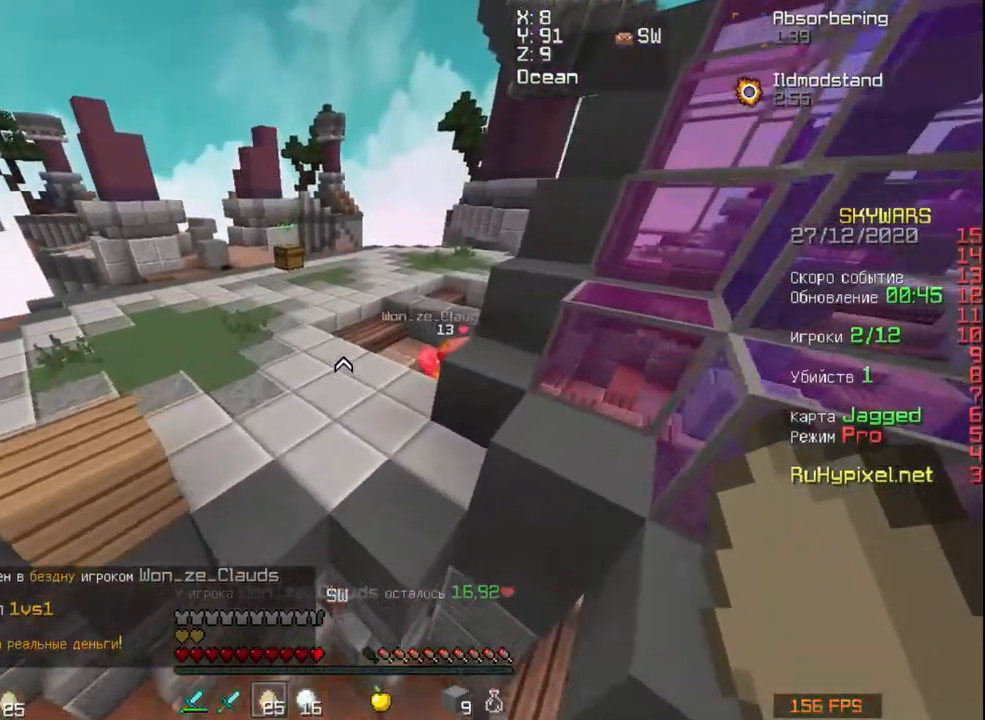
{"keys": ["w"], "mouse": [], "events": [[117, "space", "up"], [217, "d", "up"], [350, "mouse_right", "down"], [450, "mouse_right", "up"]]}
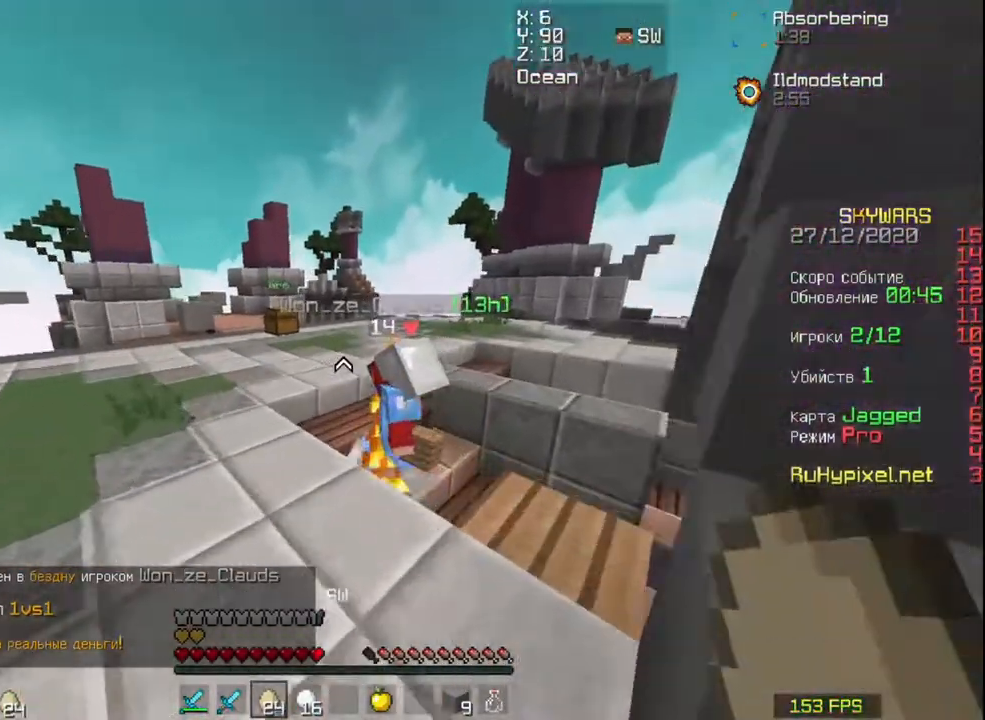
{"keys": ["w"], "mouse": [], "events": [[17, "mouse_left", "down"], [50, "mouse_left", "up"], [117, "mouse_left", "down"], [217, "mouse_left", "up"], [250, "mouse_left", "down"], [317, "mouse_left", "up"], [350, "mouse_left", "down"], [417, "mouse_left", "up"]]}
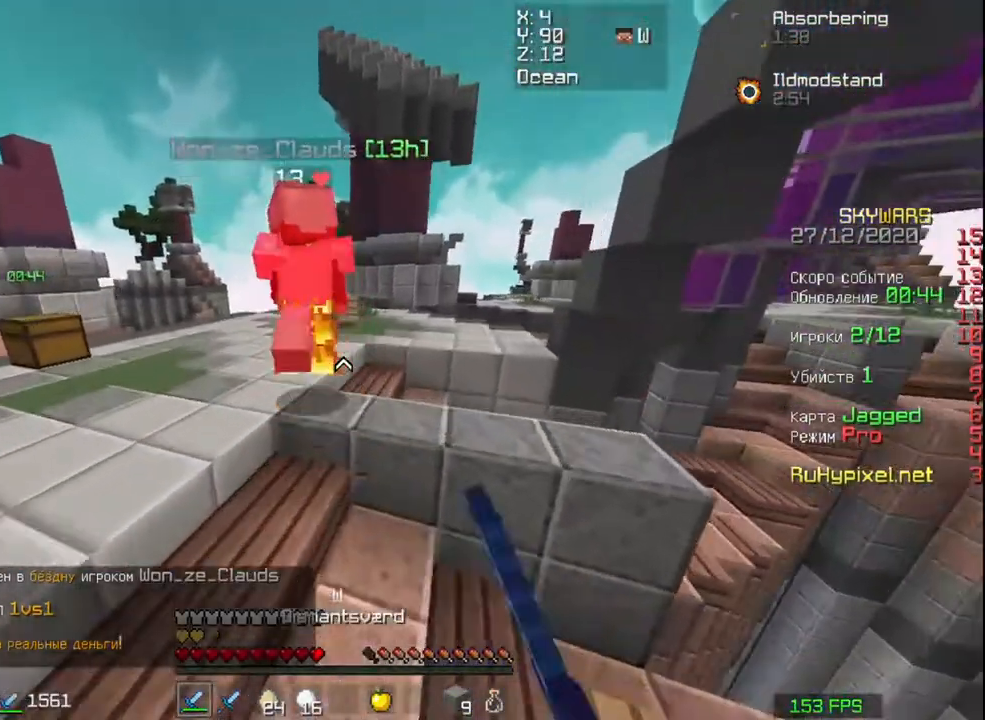
{"keys": ["w"], "mouse": [], "events": [[117, "mouse_left", "down"], [150, "mouse_left", "up"], [217, "mouse_left", "down"], [317, "mouse_left", "up"], [350, "space", "down"], [450, "space", "up"]]}
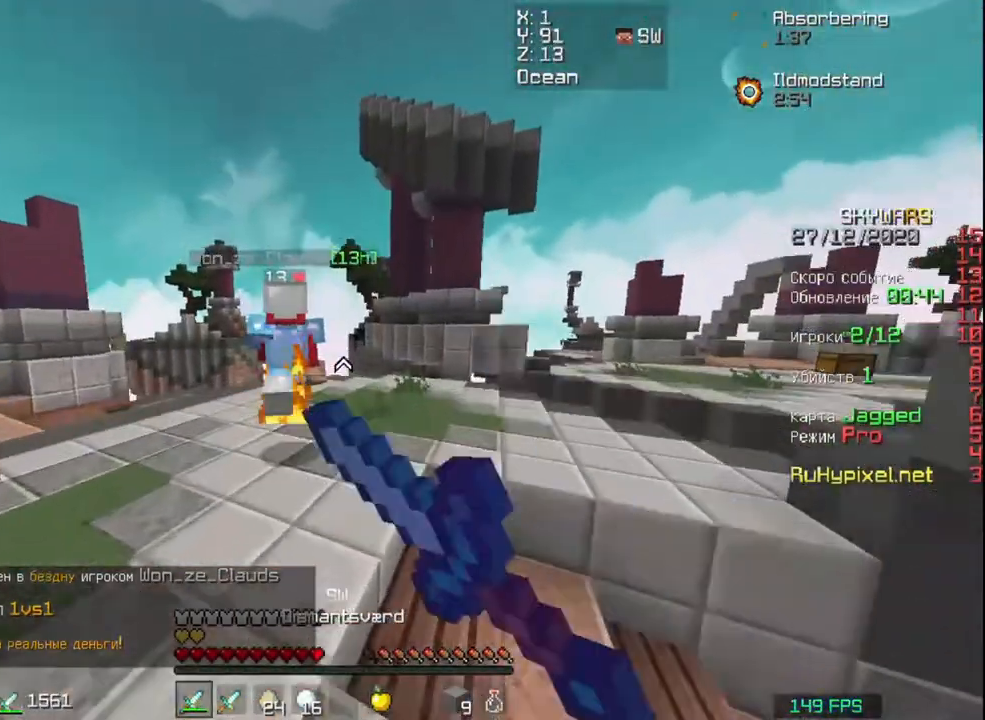
{"keys": ["space", "w"], "mouse": [], "events": [[117, "mouse_right", "down"], [150, "mouse_left", "down"], [217, "mouse_left", "up"], [217, "mouse_right", "up"], [350, "space", "down"]]}
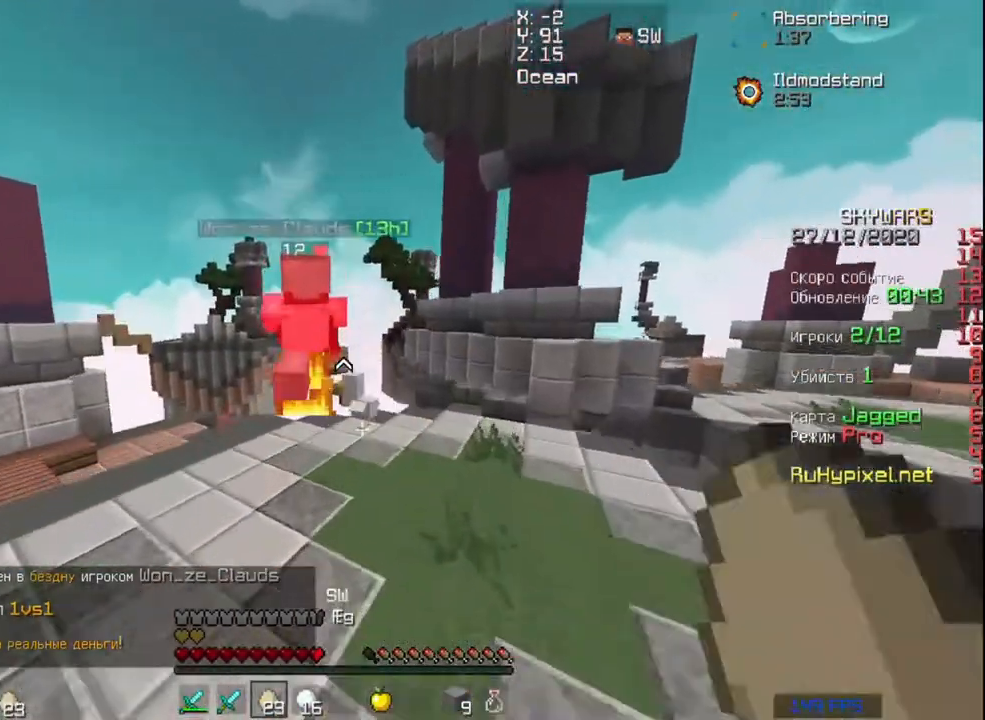
{"keys": ["w"], "mouse": [], "events": [[50, "mouse_right", "down"], [50, "space", "up"], [150, "mouse_right", "up"]]}
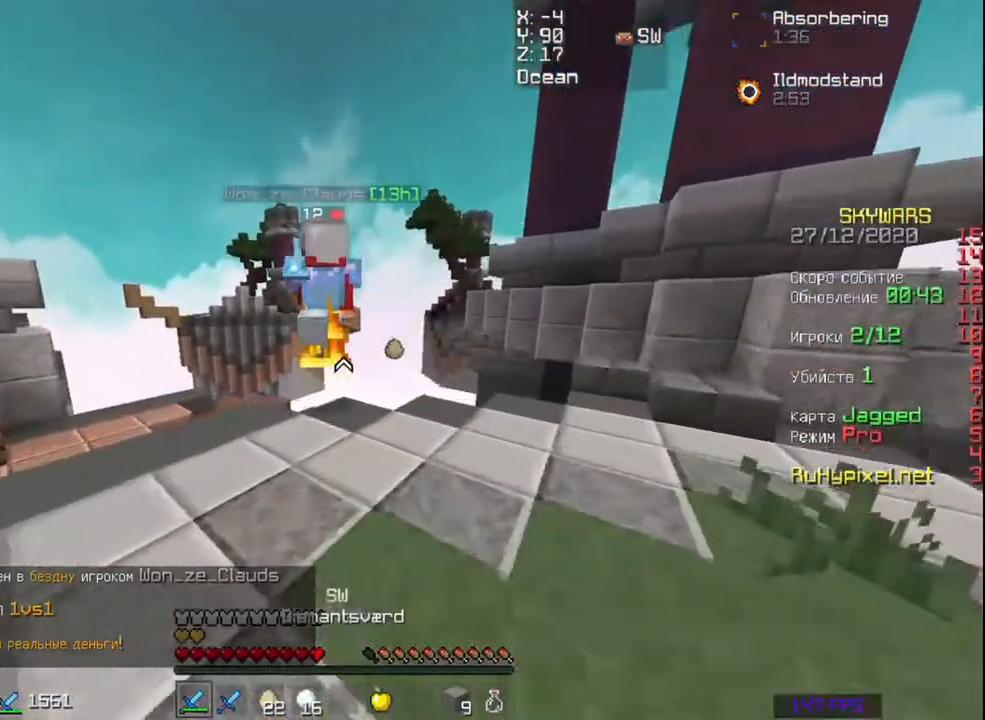
{"keys": ["a", "w"], "mouse": [], "events": [[317, "a", "down"]]}
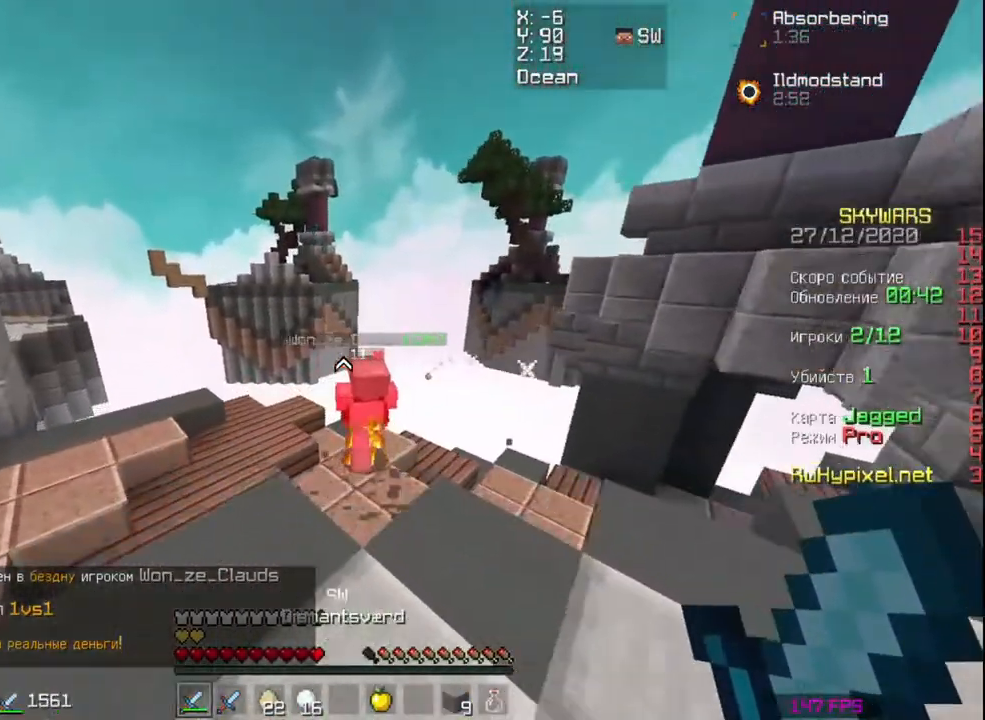
{"keys": ["s"], "mouse": [], "events": [[50, "a", "up"], [317, "w", "up"], [450, "s", "down"]]}
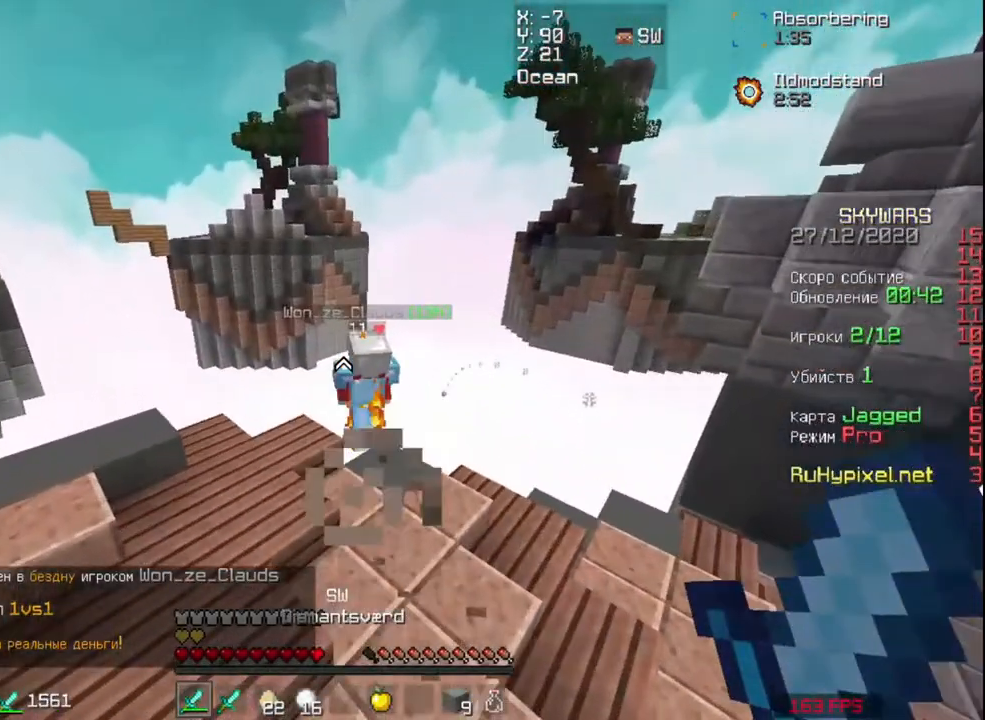
{"keys": [], "mouse": [], "events": [[250, "s", "up"]]}